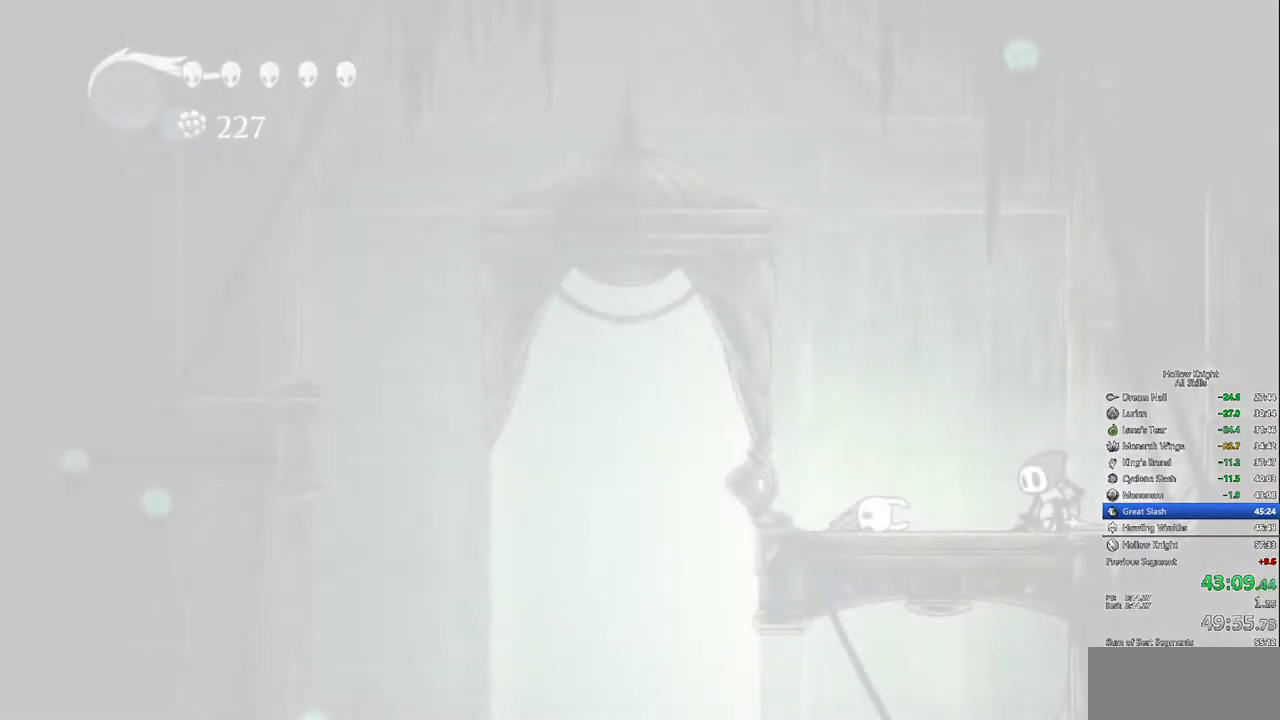
Gameplay with keyboard; each line is a JSON object with the keys held at the frame after it. "events" lists presses ("down") and releases ("up") of "cdash", "dash", "dnail", "down", "heal", "inv", "jump", "left", "nail", "right", "spell" and "up" between this image and that frame as [ms after this image, input, new state], when the widget could be followed in between. No other keys are recorded. Mouse input is not recorded. Key names are as the overlay labels them; some are game actions (e.g. jump) rather than physical keys.
{"keys": ["left"], "events": [[67, "left", "up"], [250, "left", "down"], [300, "left", "up"], [350, "left", "down"], [434, "left", "up"], [484, "left", "down"]]}
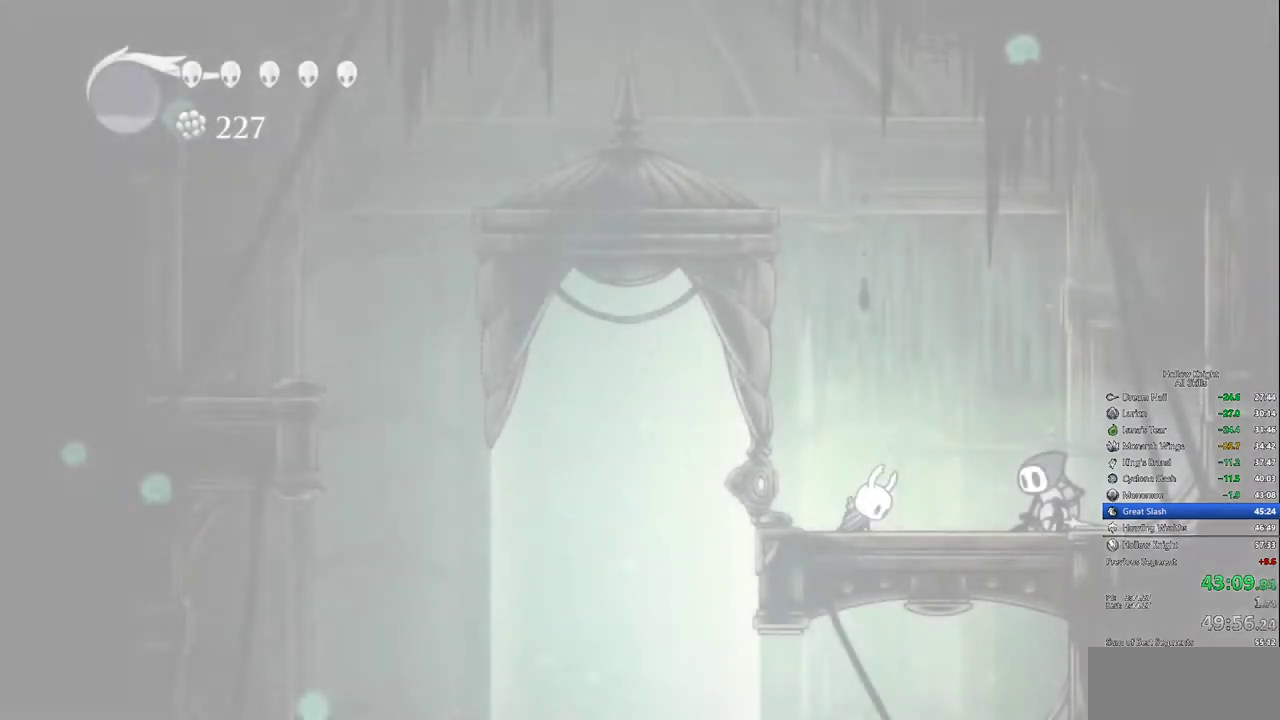
{"keys": [], "events": [[84, "left", "up"], [134, "left", "down"], [167, "left", "up"], [217, "left", "down"], [317, "left", "up"], [367, "left", "down"], [500, "left", "up"]]}
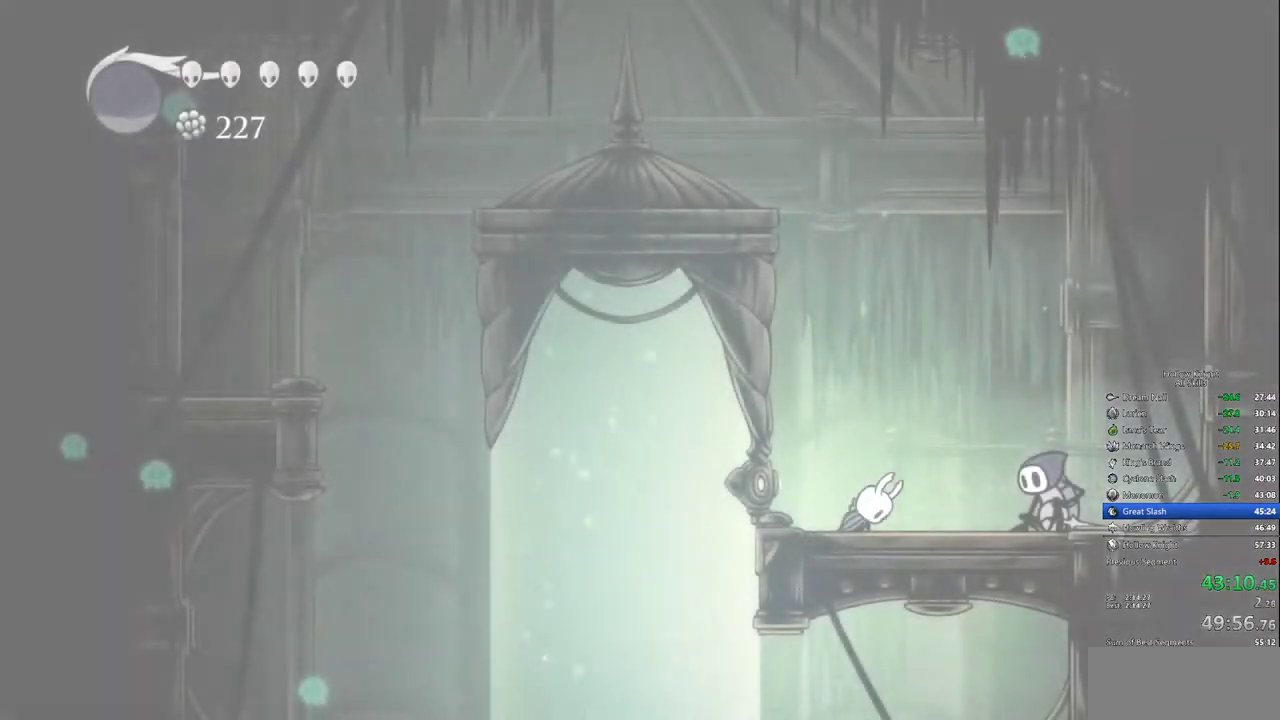
{"keys": ["left"]}
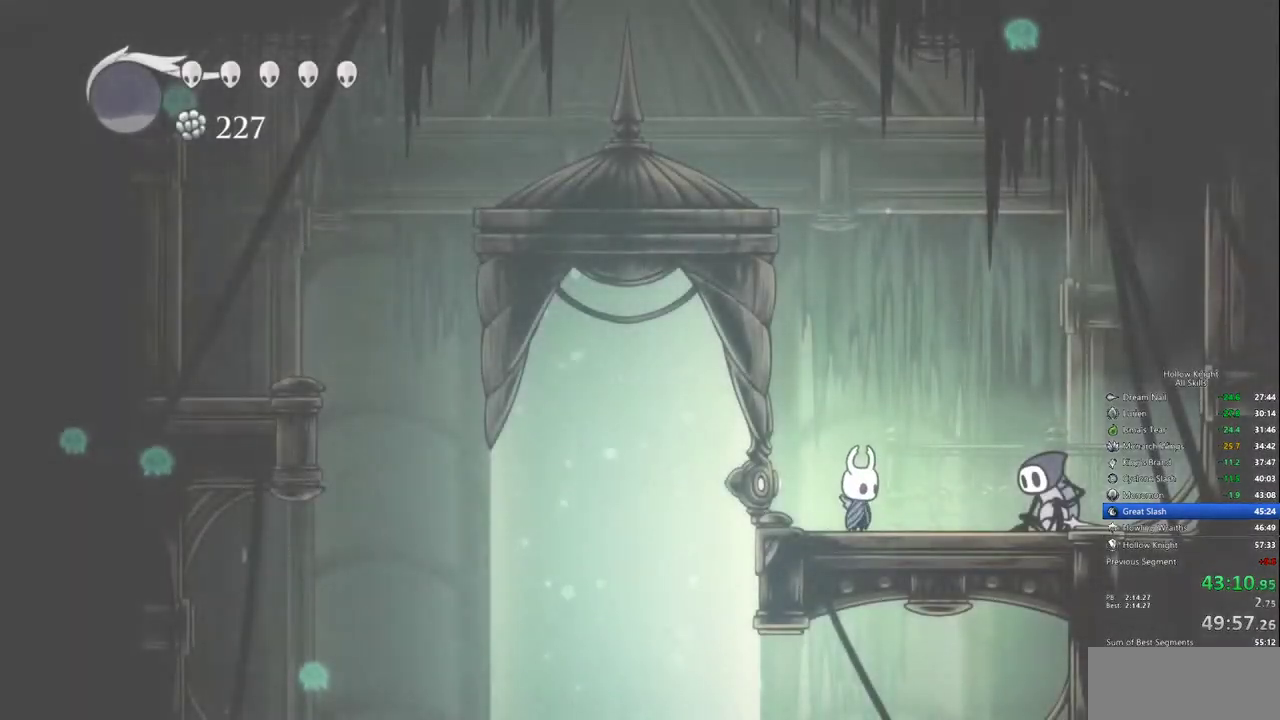
{"keys": ["jump", "left"], "events": [[17, "left", "up"], [117, "left", "down"], [150, "left", "up"], [250, "left", "down"], [300, "jump", "down"]]}
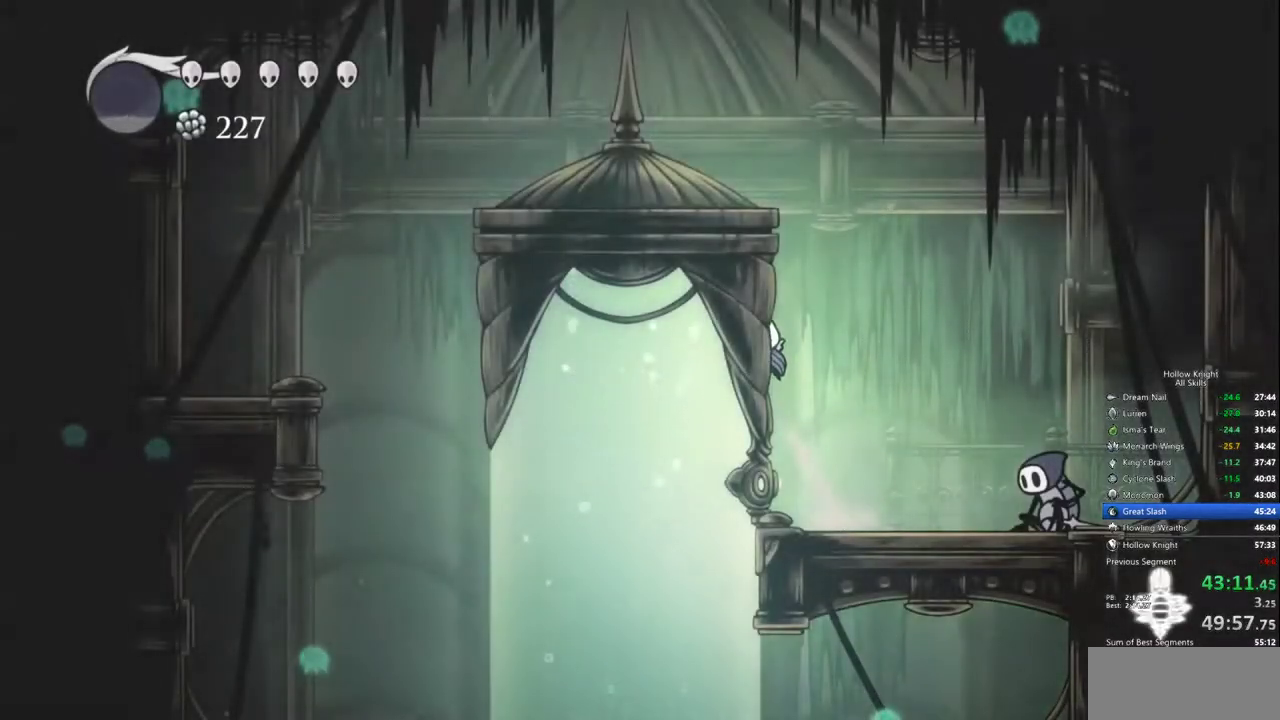
{"keys": ["dash", "left"], "events": [[84, "jump", "up"], [134, "jump", "down"], [367, "dash", "down"], [400, "jump", "up"]]}
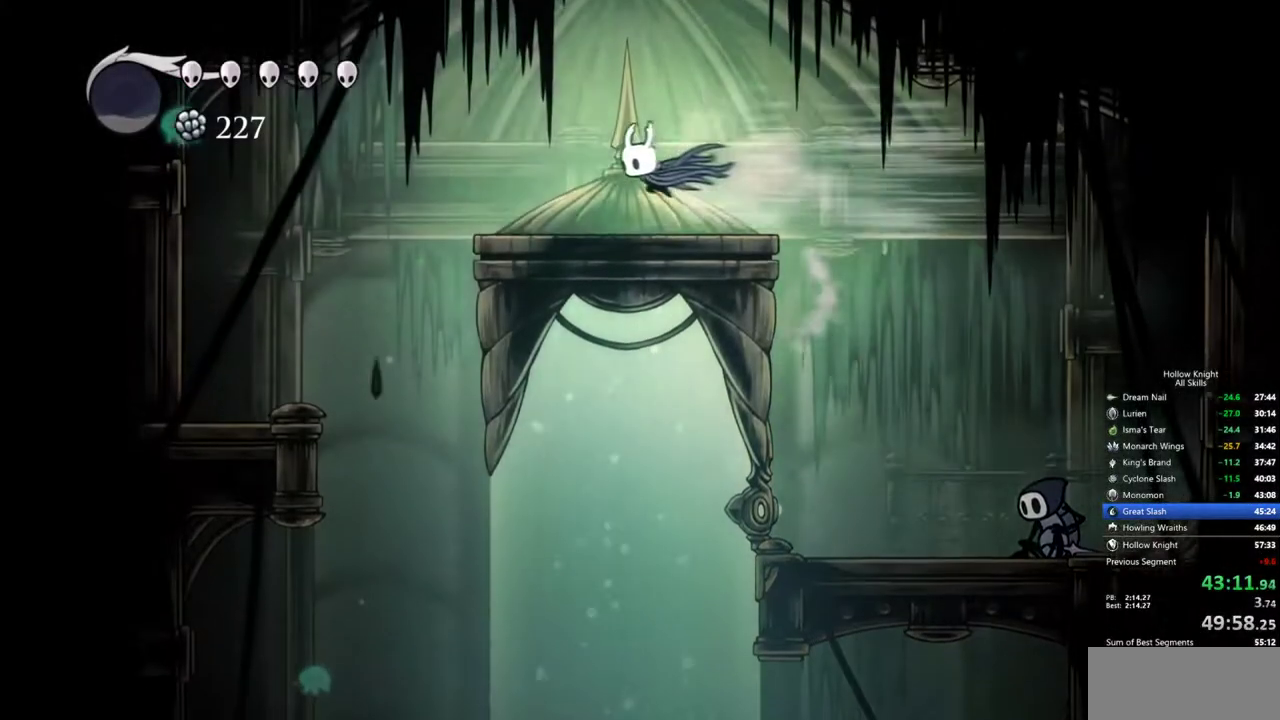
{"keys": ["inv"], "events": [[100, "dash", "up"], [367, "inv", "down"], [417, "left", "up"]]}
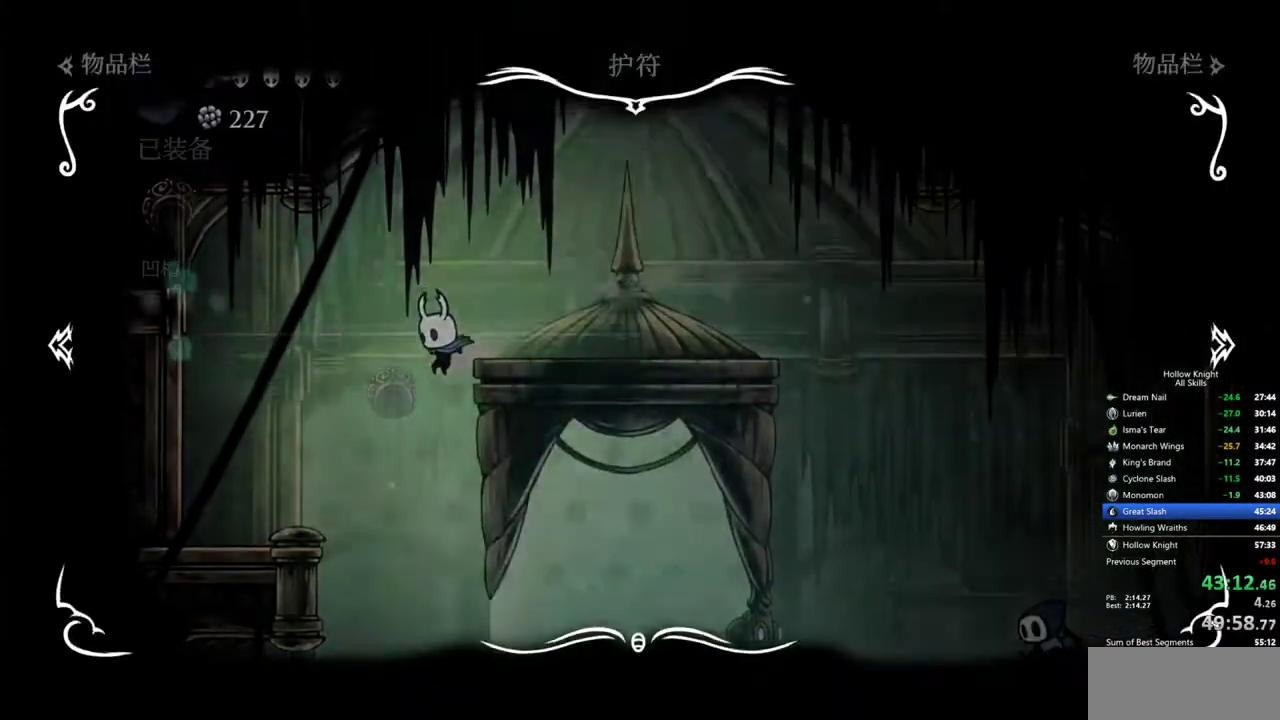
{"keys": [], "events": [[17, "inv", "up"]]}
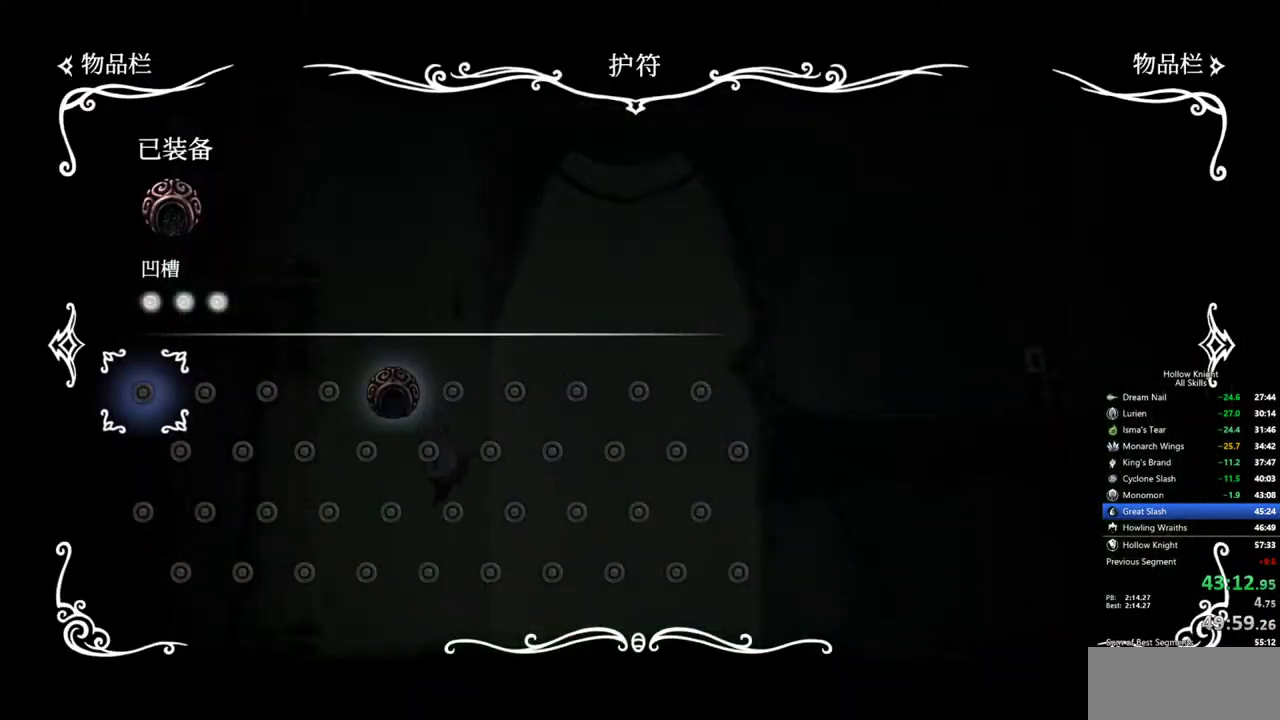
{"keys": ["right"], "events": [[267, "inv", "down"], [367, "inv", "up"], [450, "right", "down"]]}
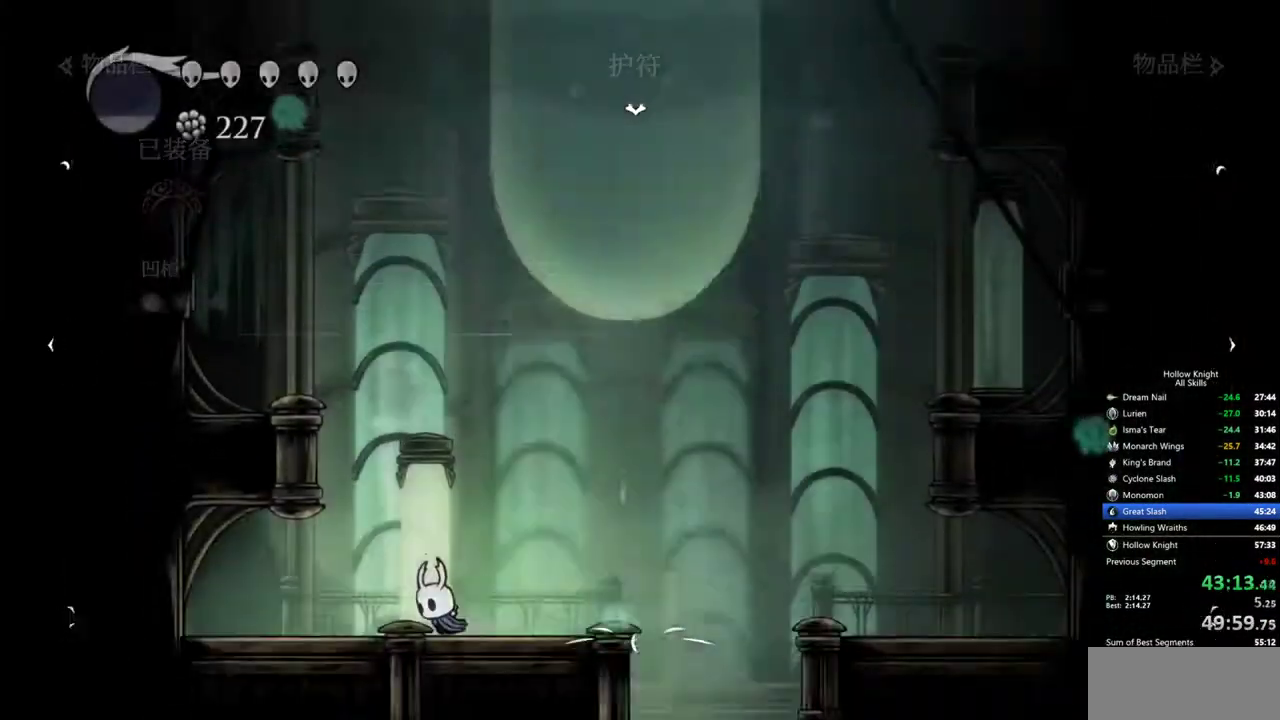
{"keys": [], "events": [[150, "dash", "down"], [284, "dash", "up"], [417, "right", "up"]]}
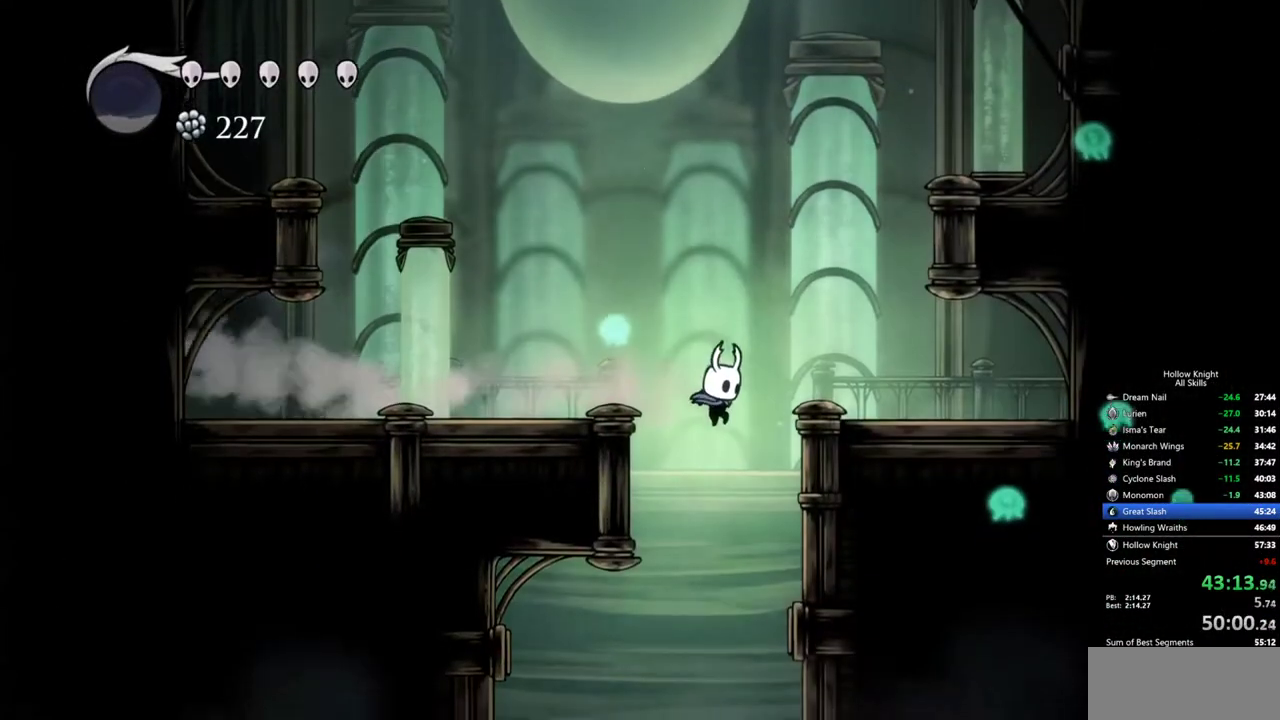
{"keys": [], "events": []}
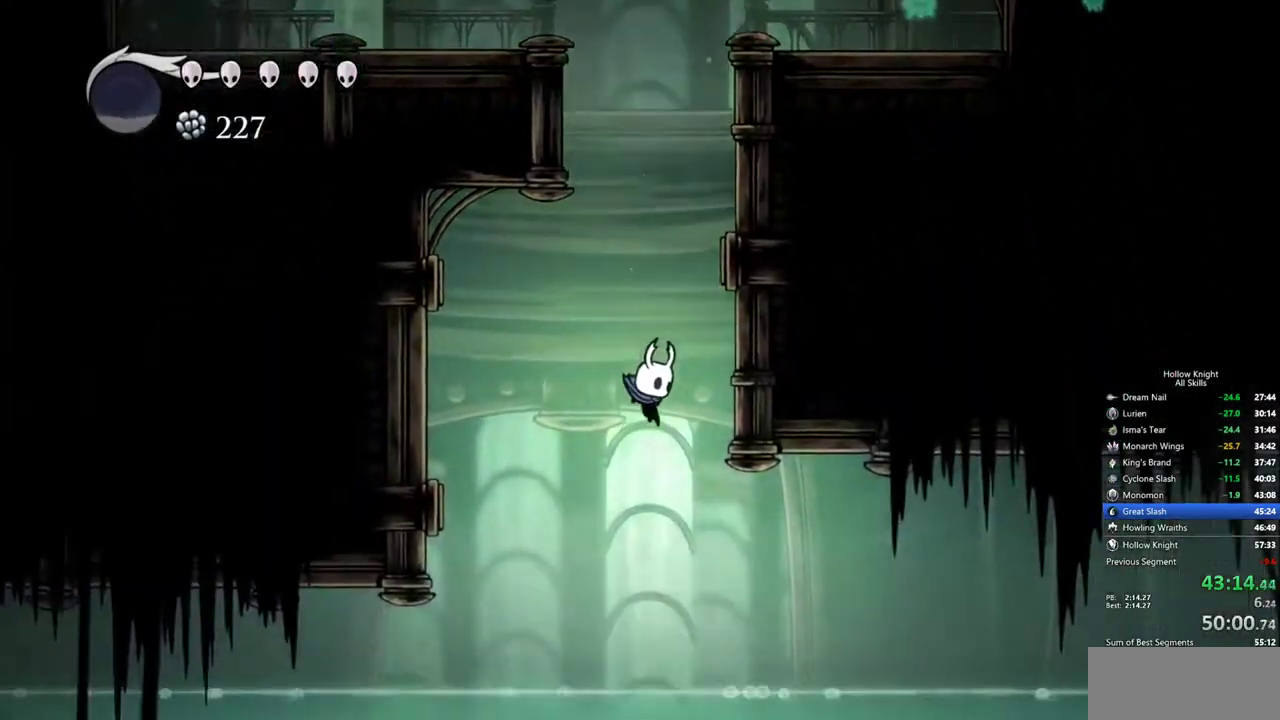
{"keys": ["right"], "events": [[34, "right", "down"], [217, "dash", "down"], [367, "dash", "up"]]}
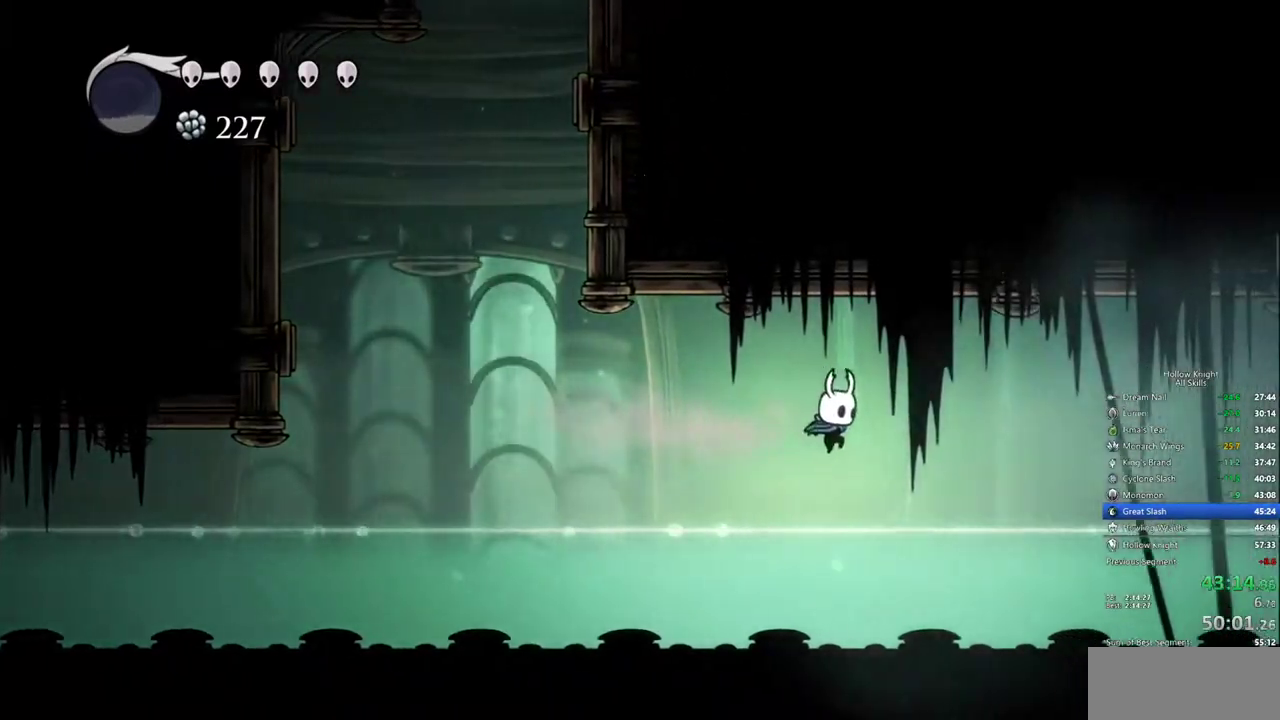
{"keys": ["dash", "right"], "events": [[284, "jump", "down"], [334, "dash", "down"], [417, "jump", "up"]]}
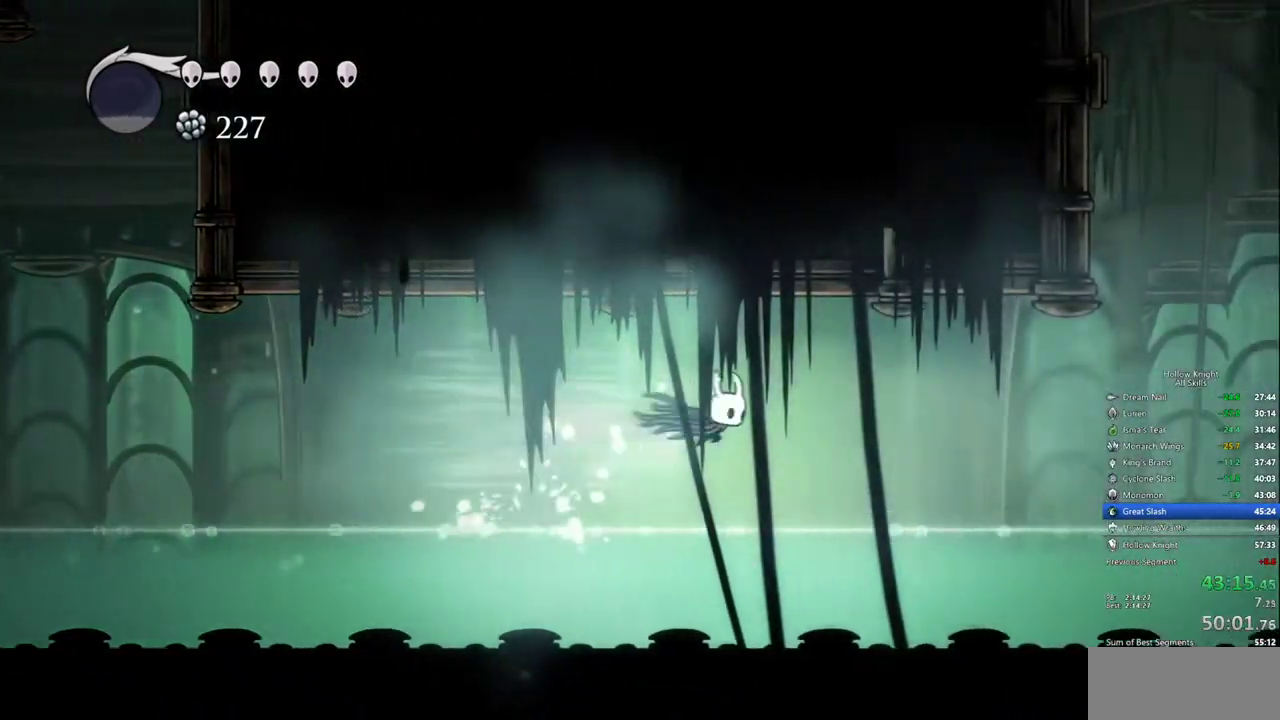
{"keys": ["jump", "right"], "events": [[17, "dash", "up"], [434, "jump", "down"]]}
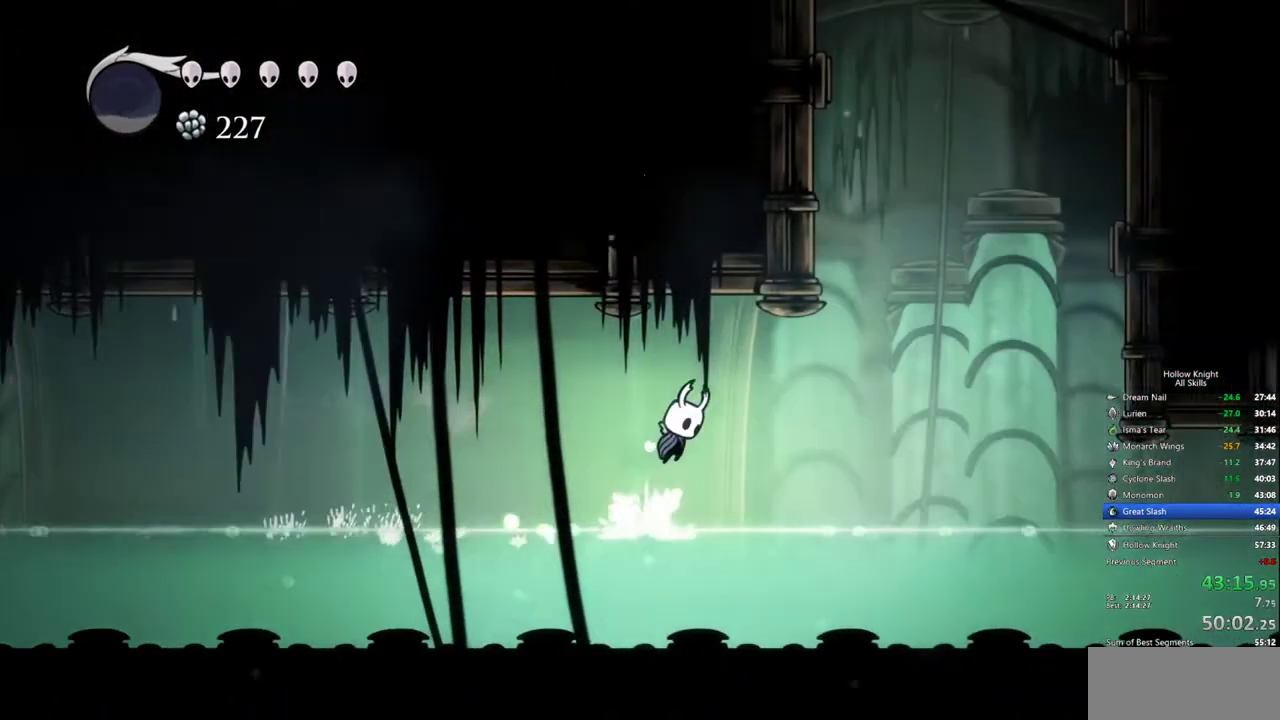
{"keys": ["jump", "right"], "events": [[167, "jump", "up"], [367, "jump", "down"]]}
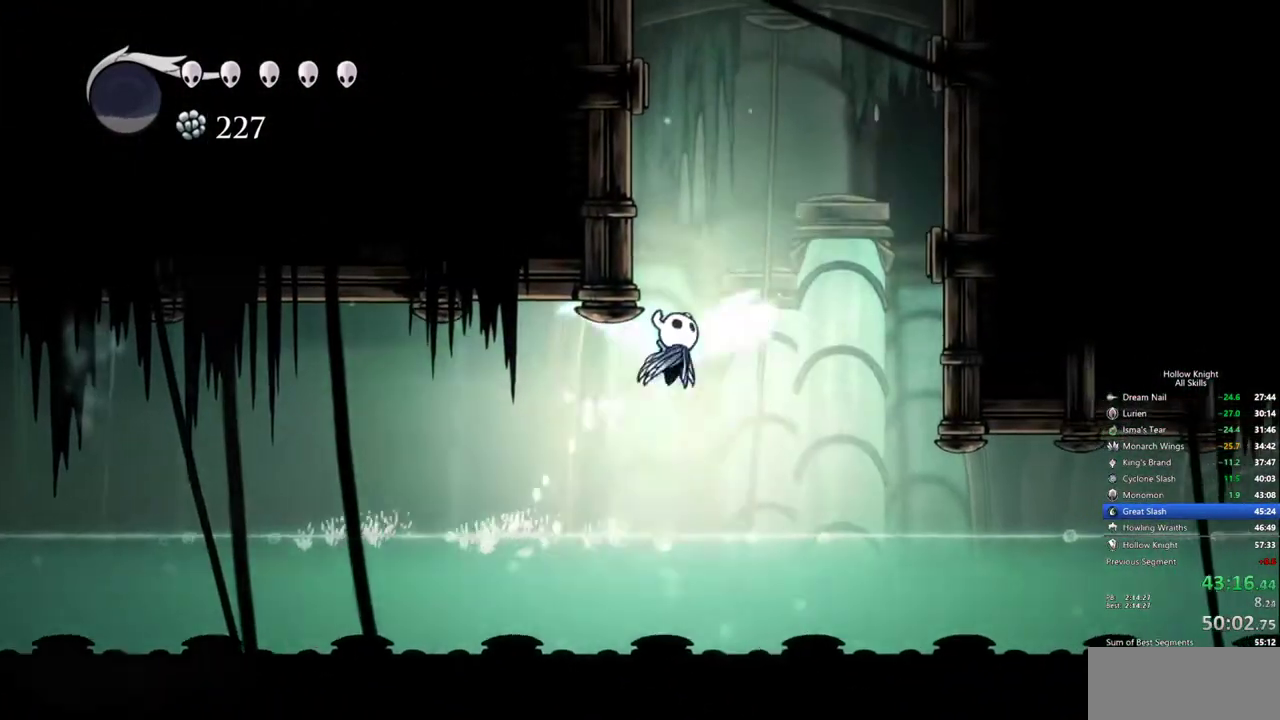
{"keys": ["jump", "left"], "events": [[50, "left", "down"], [150, "right", "up"], [234, "jump", "up"], [284, "jump", "down"]]}
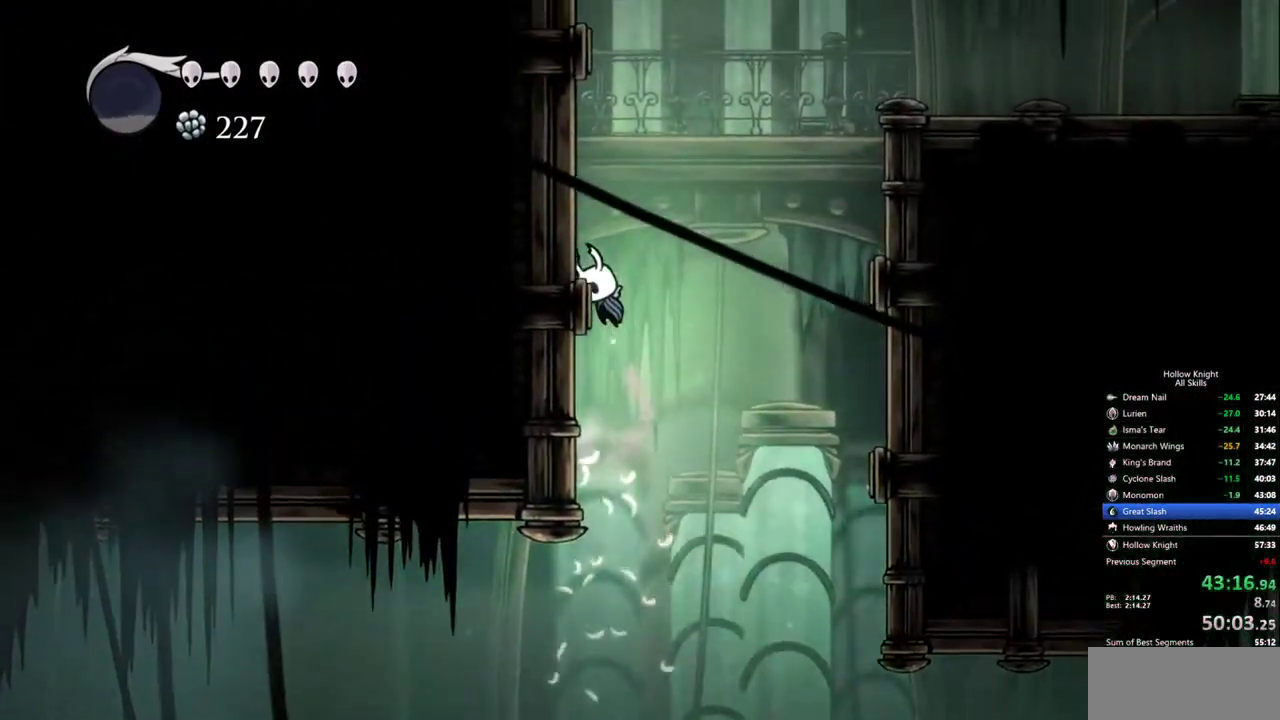
{"keys": ["jump", "left"], "events": [[67, "jump", "up"], [117, "jump", "down"]]}
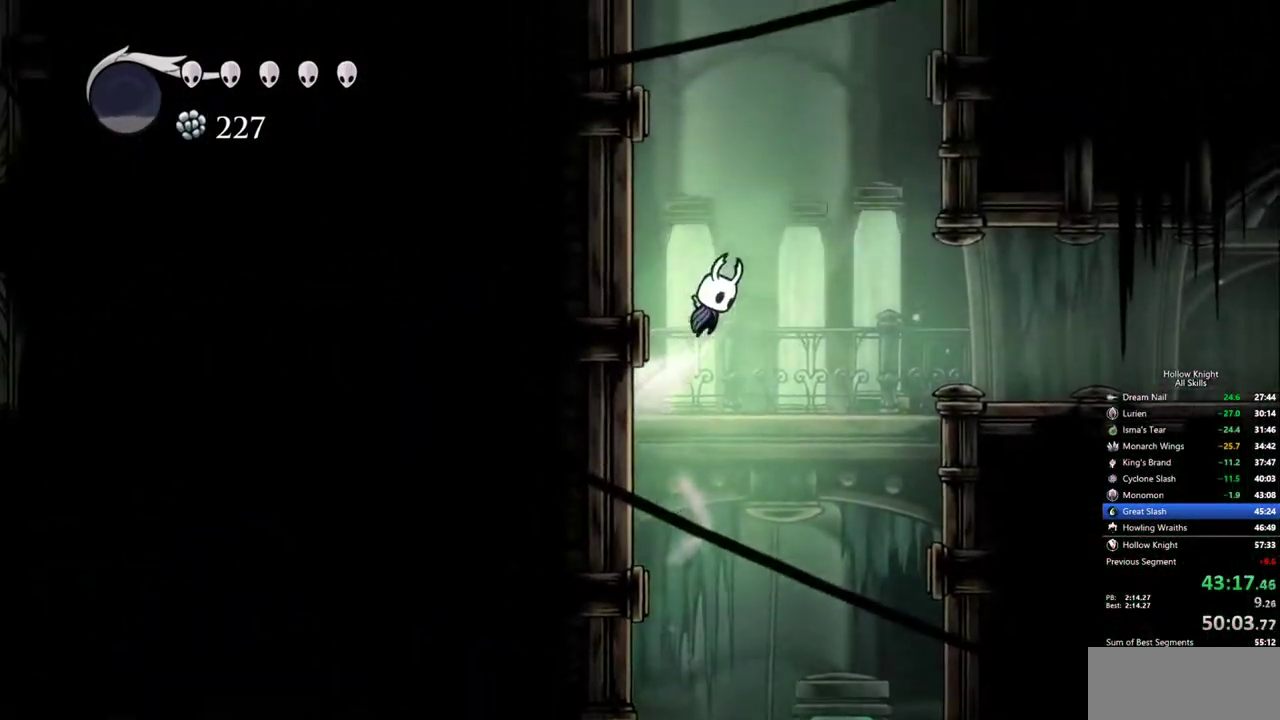
{"keys": ["jump", "left"], "events": [[167, "jump", "up"], [217, "jump", "down"]]}
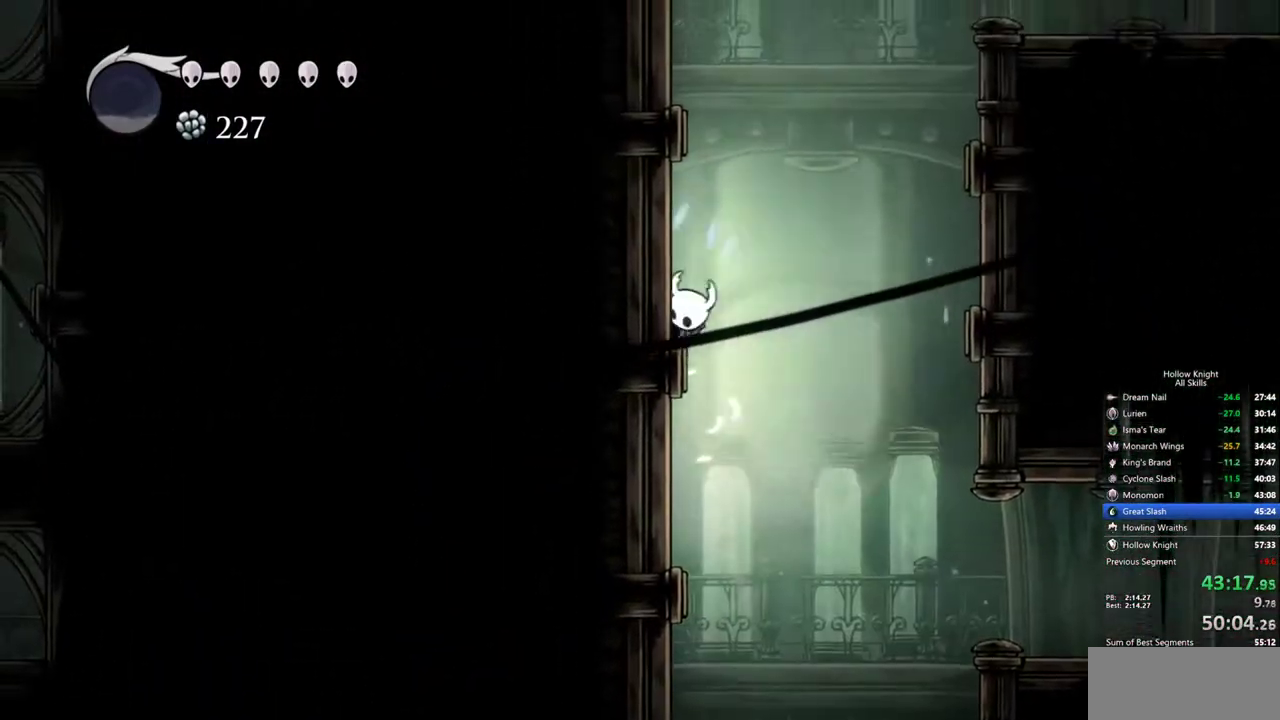
{"keys": ["jump", "left"], "events": [[334, "jump", "up"], [384, "jump", "down"]]}
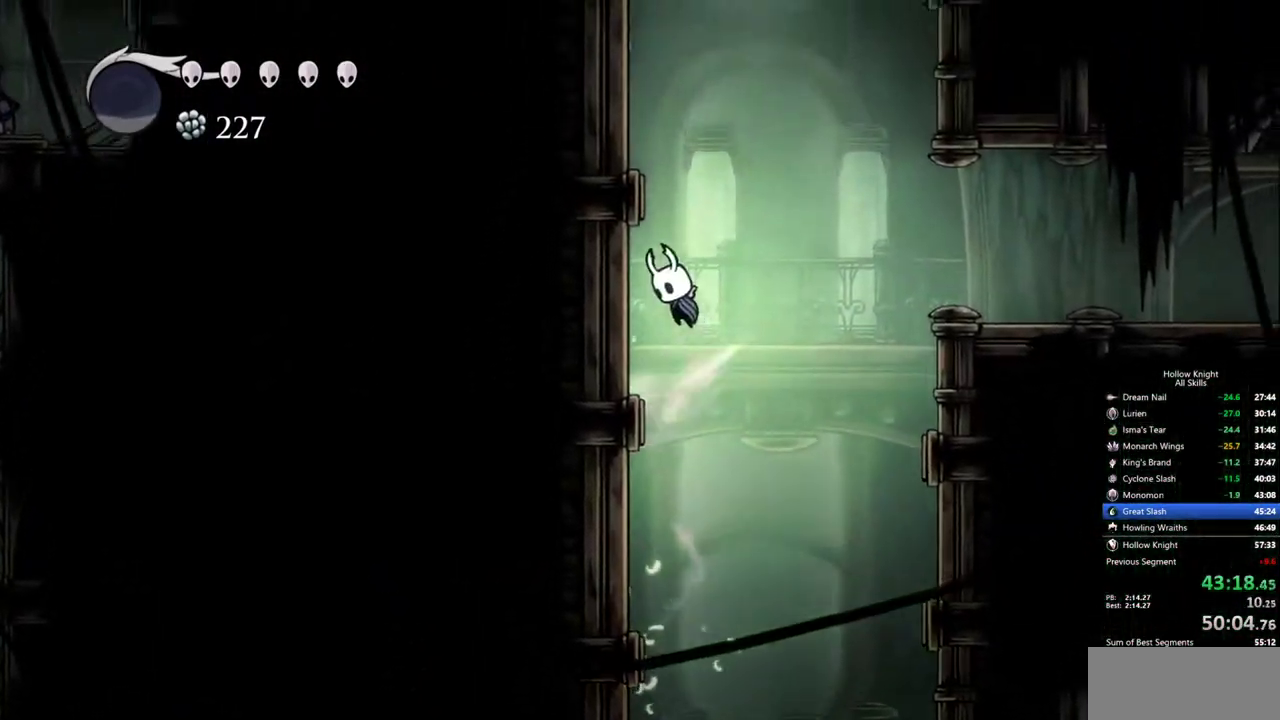
{"keys": ["jump", "left"], "events": [[117, "jump", "up"], [150, "jump", "down"], [434, "jump", "up"], [484, "jump", "down"]]}
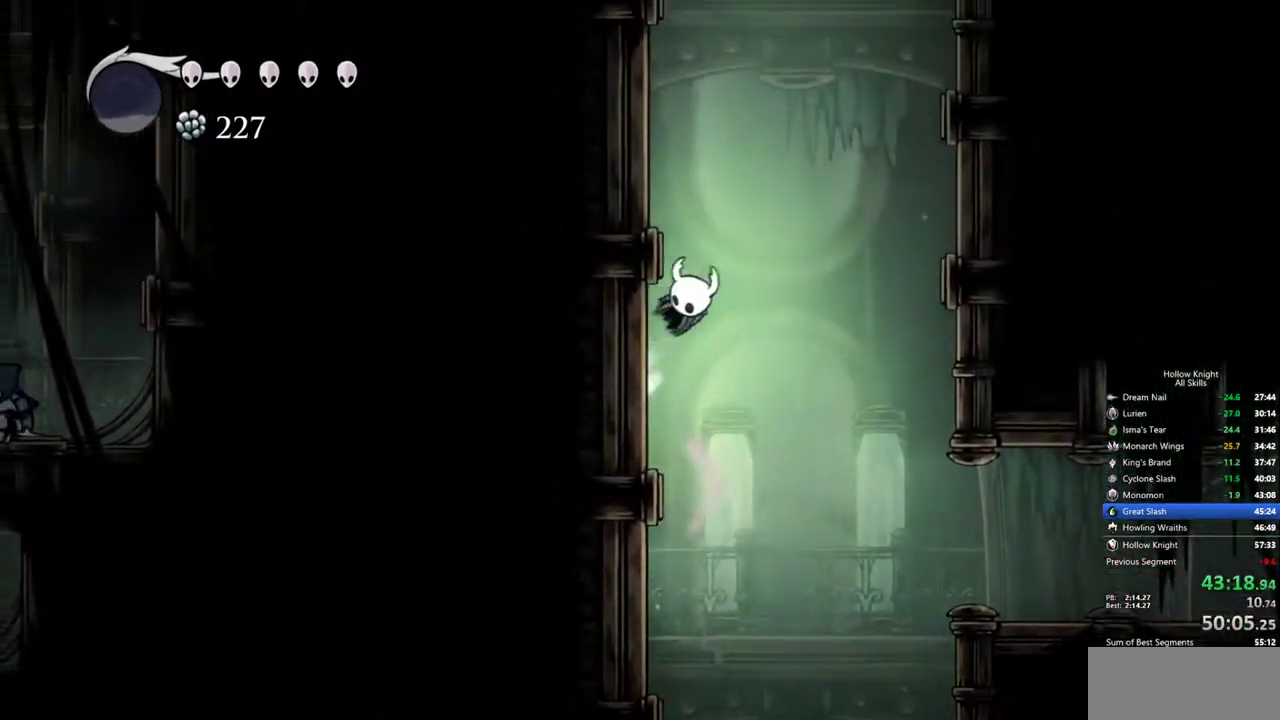
{"keys": ["jump", "left"], "events": [[267, "jump", "up"], [317, "jump", "down"]]}
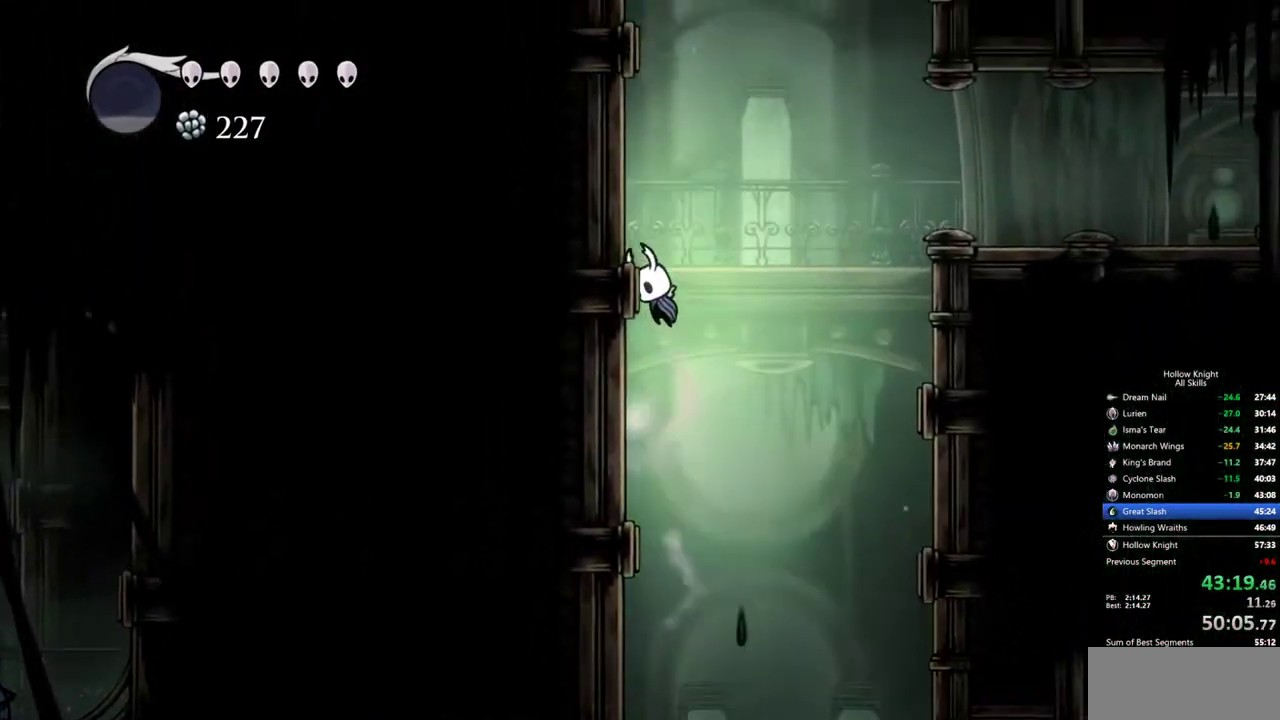
{"keys": ["left"], "events": [[150, "jump", "up"], [184, "jump", "down"], [467, "jump", "up"]]}
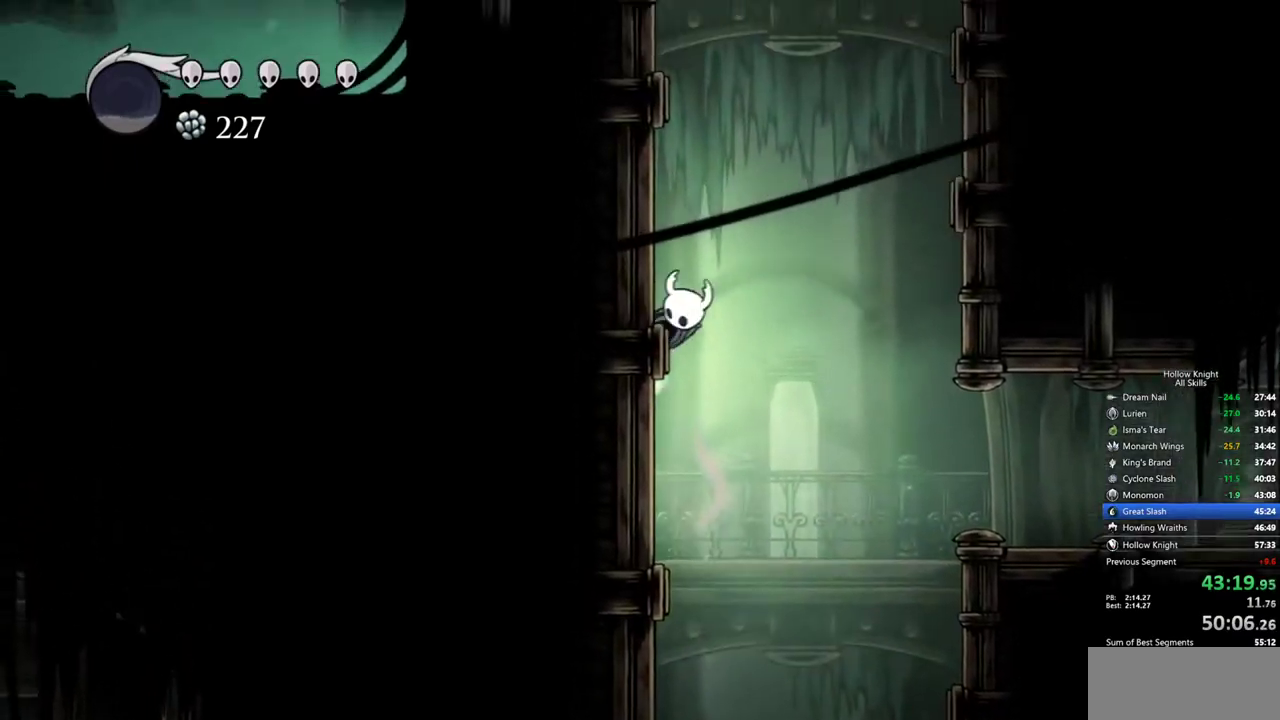
{"keys": ["jump", "left"], "events": [[17, "jump", "down"], [250, "jump", "up"], [300, "jump", "down"]]}
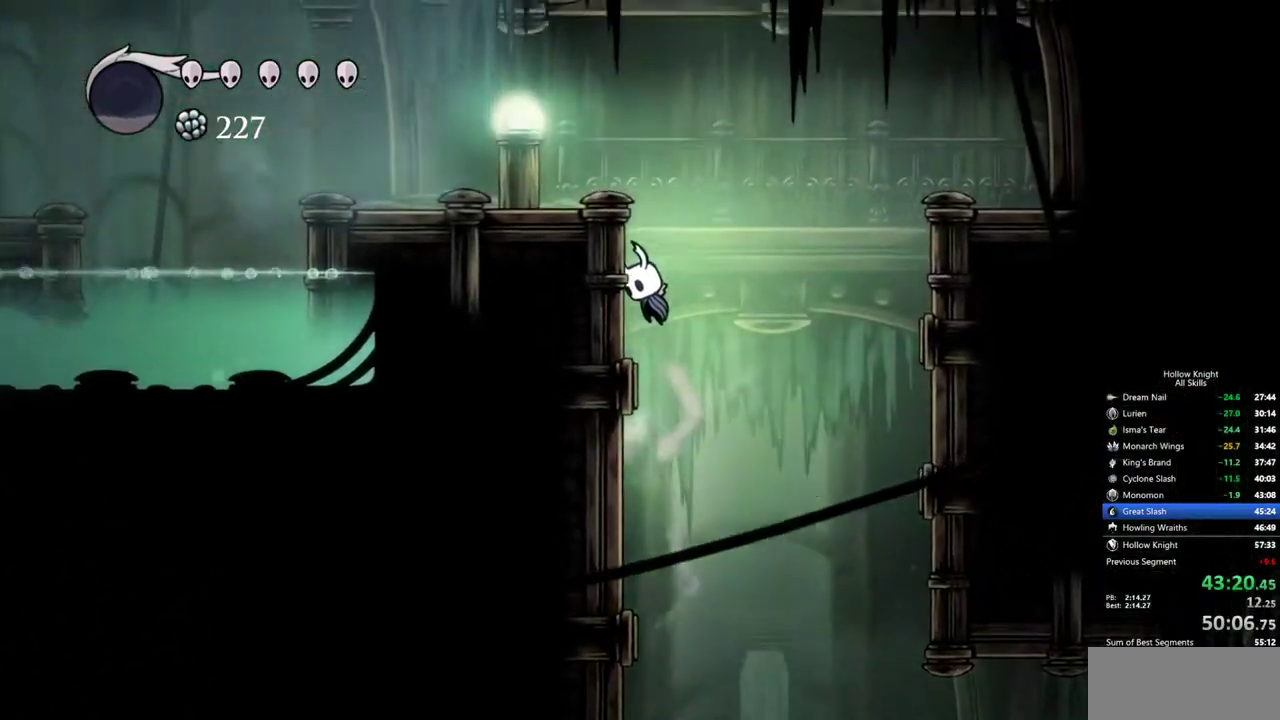
{"keys": ["left"], "events": [[84, "jump", "up"], [117, "jump", "down"], [317, "dash", "down"], [367, "jump", "up"], [417, "dash", "up"]]}
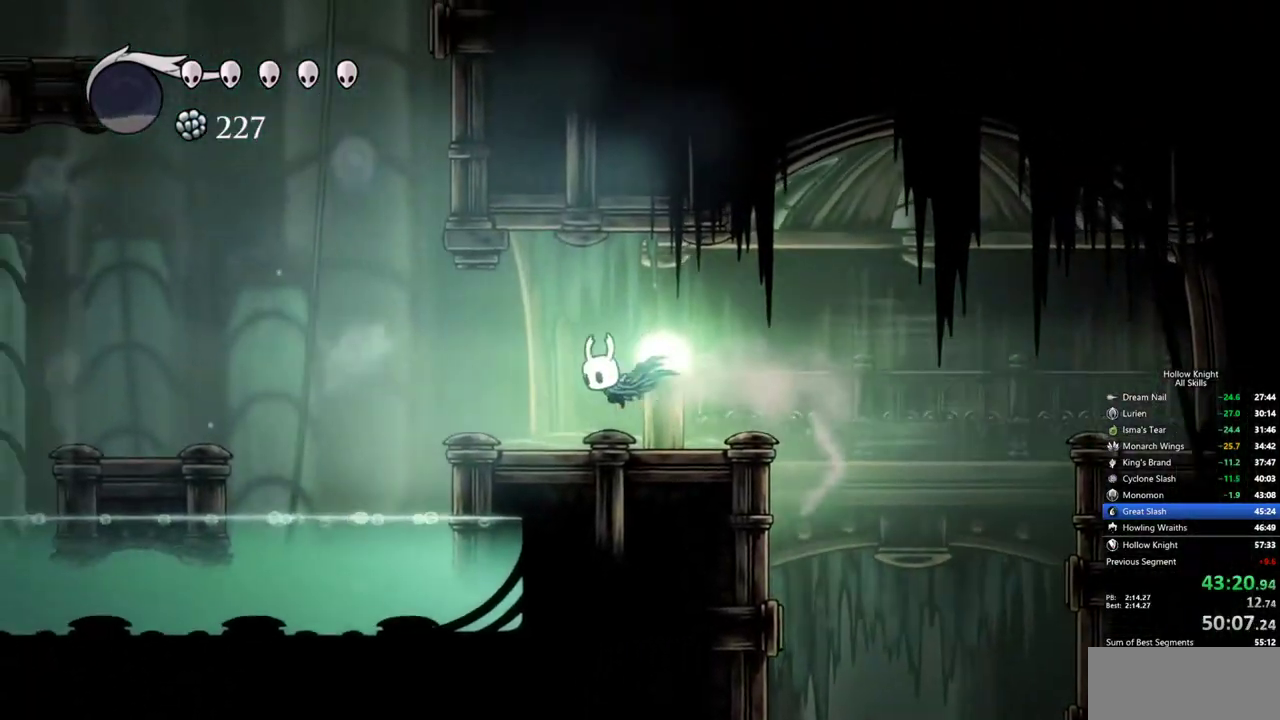
{"keys": ["left"], "events": [[234, "jump", "down"], [467, "jump", "up"]]}